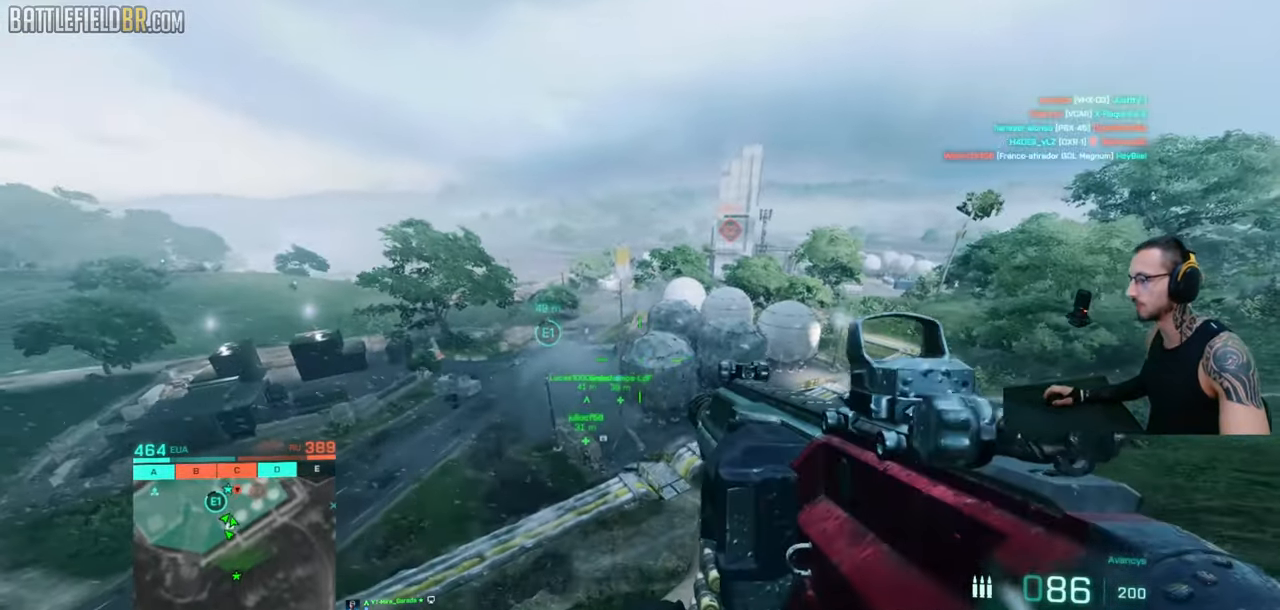
Gameplay with keyboard and mouse; each line is a JSON object with the keys and mouse buttons held at the frame after it. "events" lists presses ("down") and releases ("up") of "a", "ctrl", "d", "e", "f", "q", "r", "s", "shift", "space", "tab", "w", "mouse_left", "mouse_wheel", "mouse_right", "mouse_mb4" and "mouse_mb5" between this image and that frame as [ms after this image, input, new state], when the widget could be followed in between. "mouse_left", "mouse_wheel", "mouse_right", "mouse_mb4", "mouse_mb5" = the "left", "wheel", "right", "mb4", "mb5" buttons of the "mouse" list. No other keys are recorded. "wheel" means that the mouse wheel is clicked or scrolled. Mouse movement is not recorded.
{"keys": ["d", "shift", "w"], "mouse": [], "events": [[16, "w", "down"], [33, "shift", "down"], [100, "shift", "up"], [166, "shift", "down"], [250, "shift", "up"], [300, "shift", "down"]]}
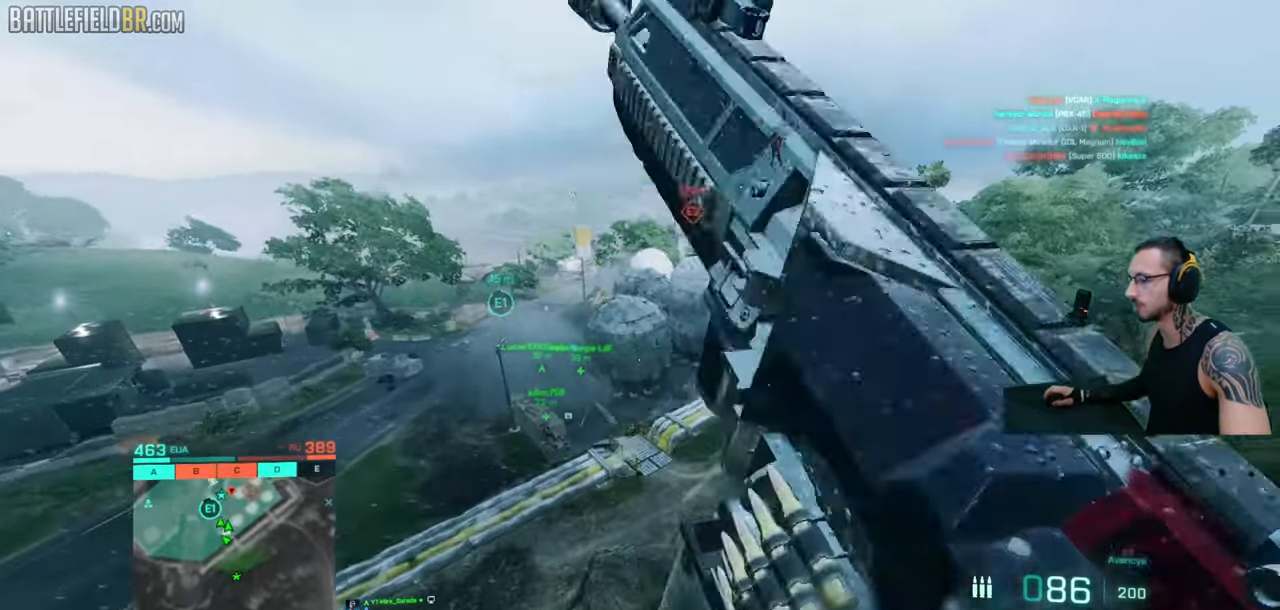
{"keys": ["shift", "w"], "mouse": [], "events": [[316, "d", "up"]]}
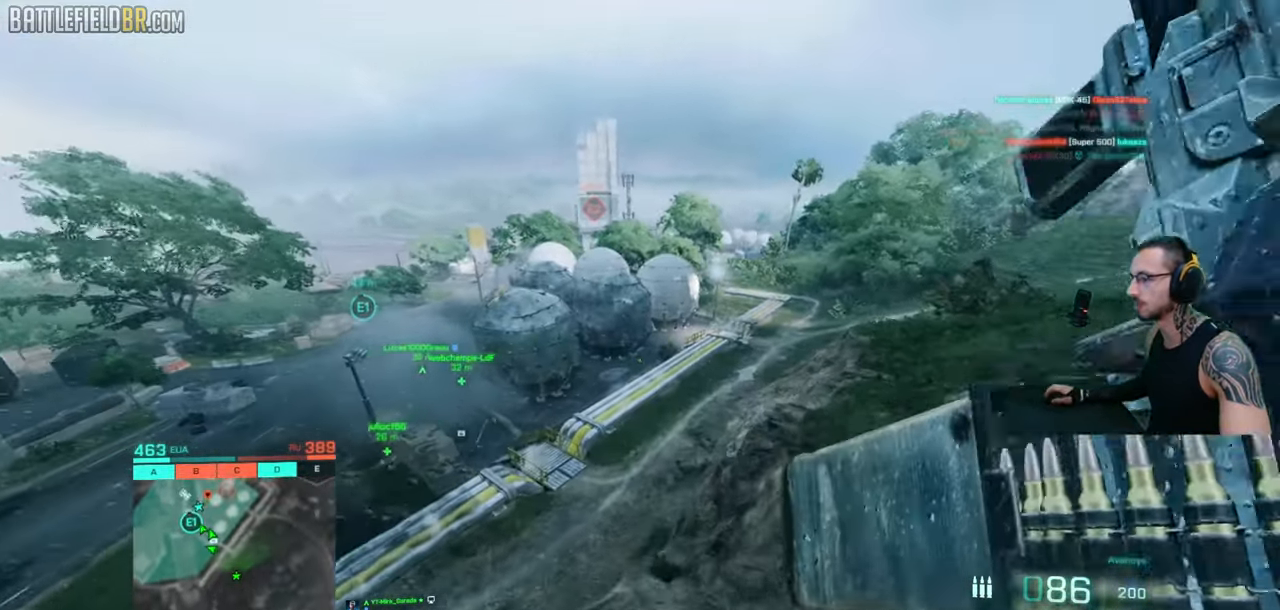
{"keys": ["shift", "w"], "mouse": [], "events": [[133, "d", "down"], [200, "d", "up"]]}
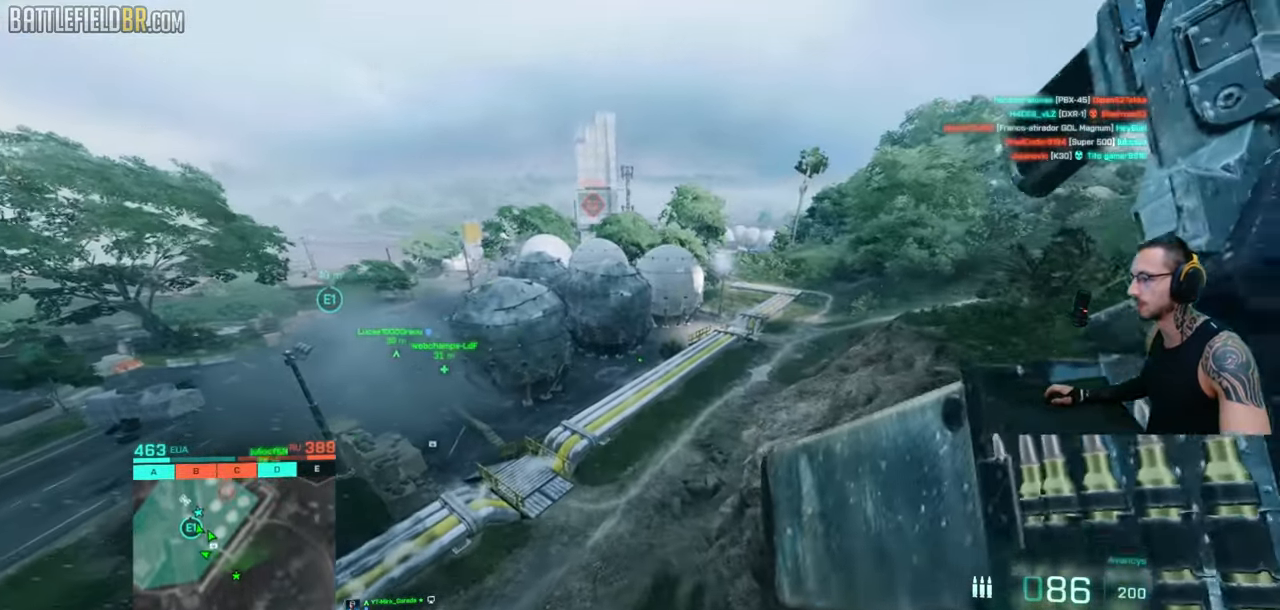
{"keys": ["d", "shift", "w"], "mouse": [], "events": [[283, "d", "down"], [350, "space", "down"], [466, "space", "up"]]}
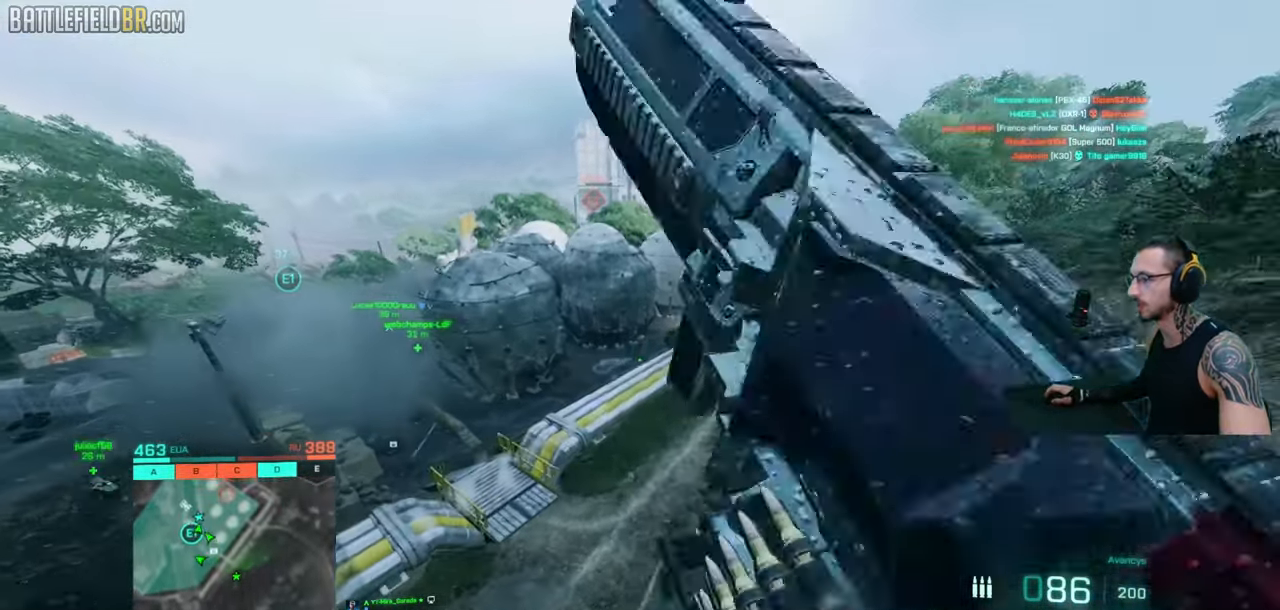
{"keys": ["shift", "w"], "mouse": [], "events": [[33, "space", "down"], [116, "space", "up"], [216, "space", "down"], [300, "space", "up"], [366, "d", "up"]]}
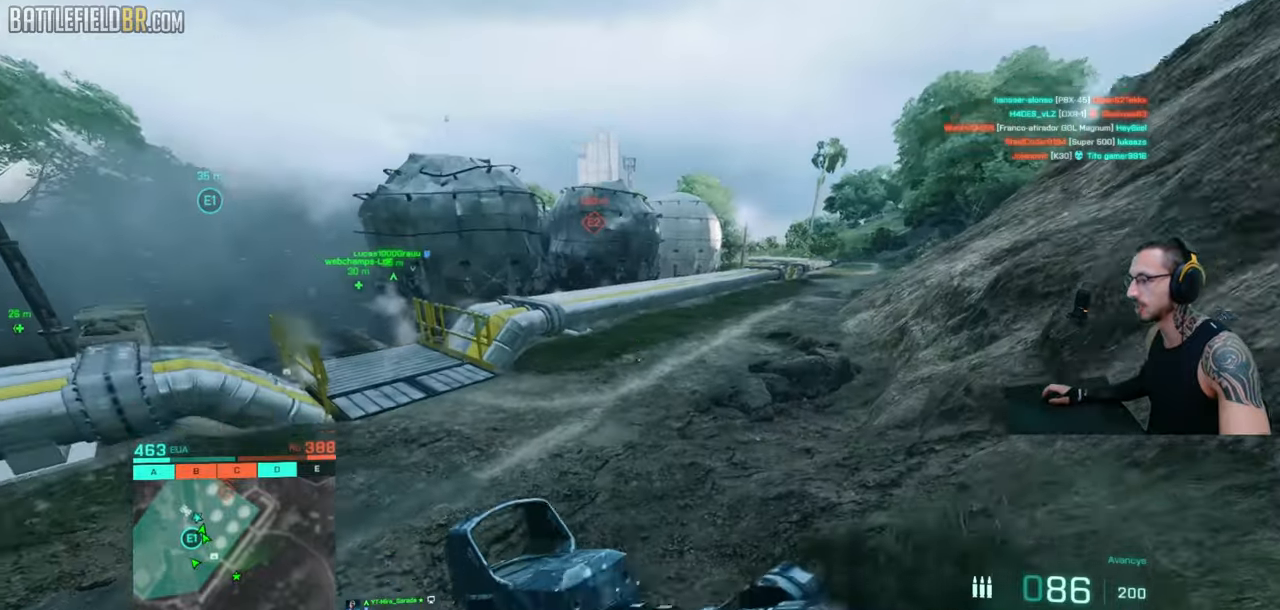
{"keys": ["a", "shift", "w"], "mouse": [], "events": [[233, "q", "down"], [283, "q", "up"], [466, "a", "down"]]}
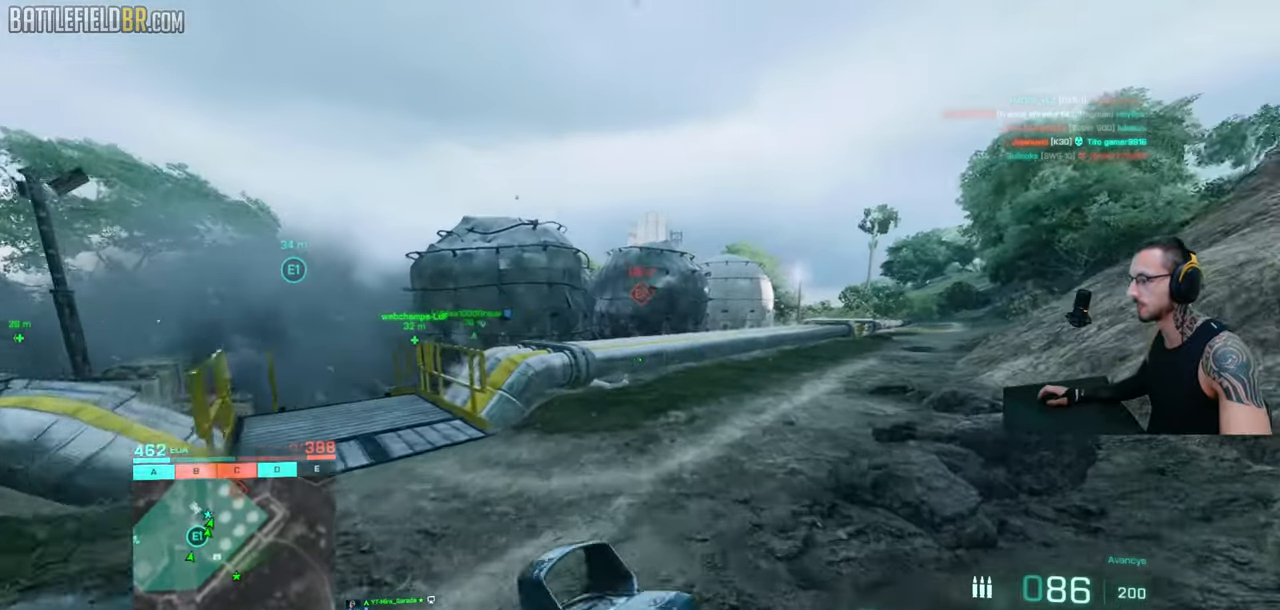
{"keys": ["a", "shift", "w"], "mouse": [], "events": [[66, "a", "up"], [83, "shift", "up"], [133, "shift", "down"], [366, "a", "down"]]}
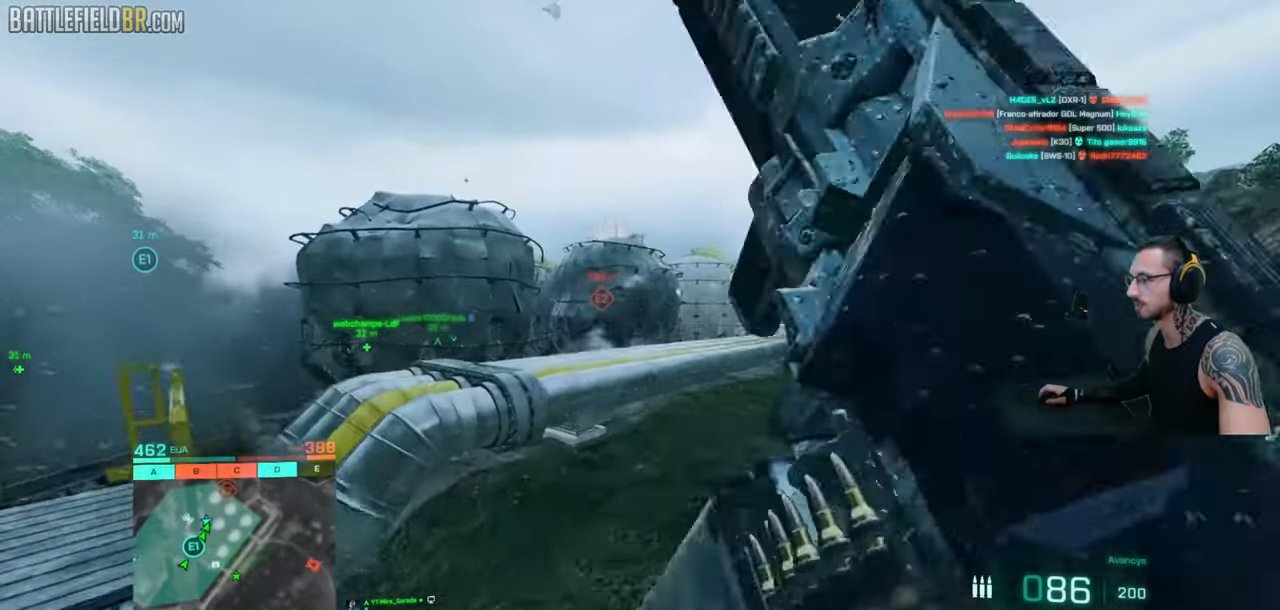
{"keys": ["a", "ctrl", "shift"], "mouse": [], "events": [[66, "shift", "up"], [100, "space", "down"], [166, "w", "up"], [183, "space", "up"], [300, "shift", "down"], [333, "ctrl", "down"]]}
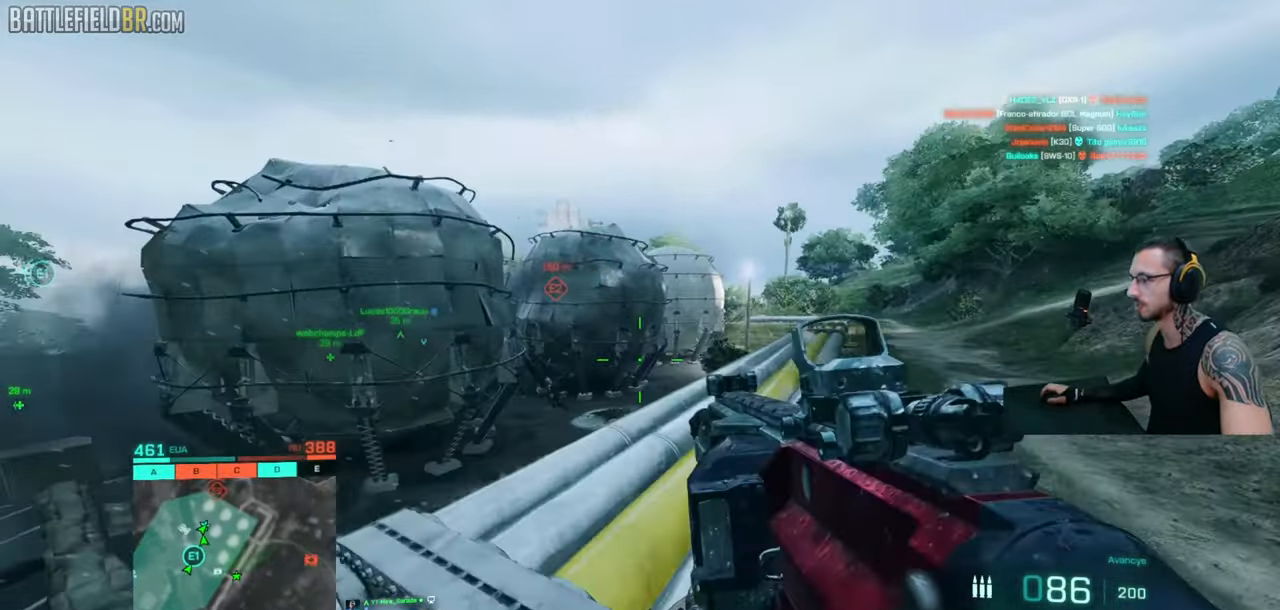
{"keys": ["d"], "mouse": ["left", "right"], "events": [[33, "ctrl", "up"], [33, "shift", "up"], [100, "mouse_right", "down"], [100, "w", "down"], [133, "w", "up"], [166, "d", "down"], [183, "a", "up"], [200, "mouse_left", "down"]]}
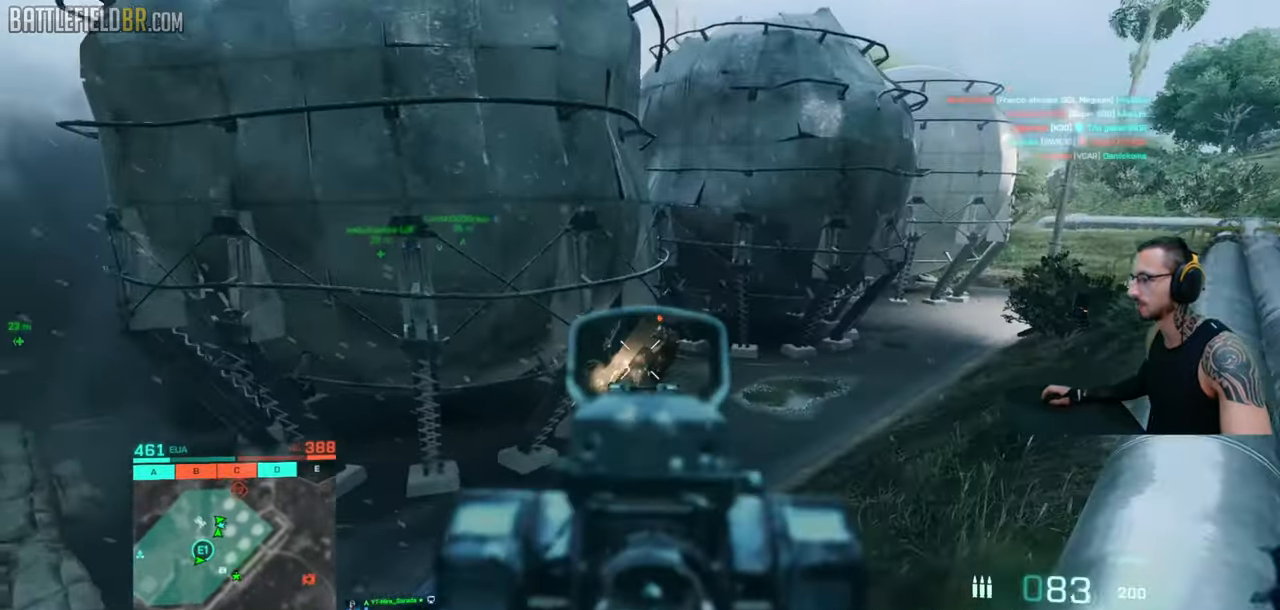
{"keys": ["d"], "mouse": ["left", "right"], "events": []}
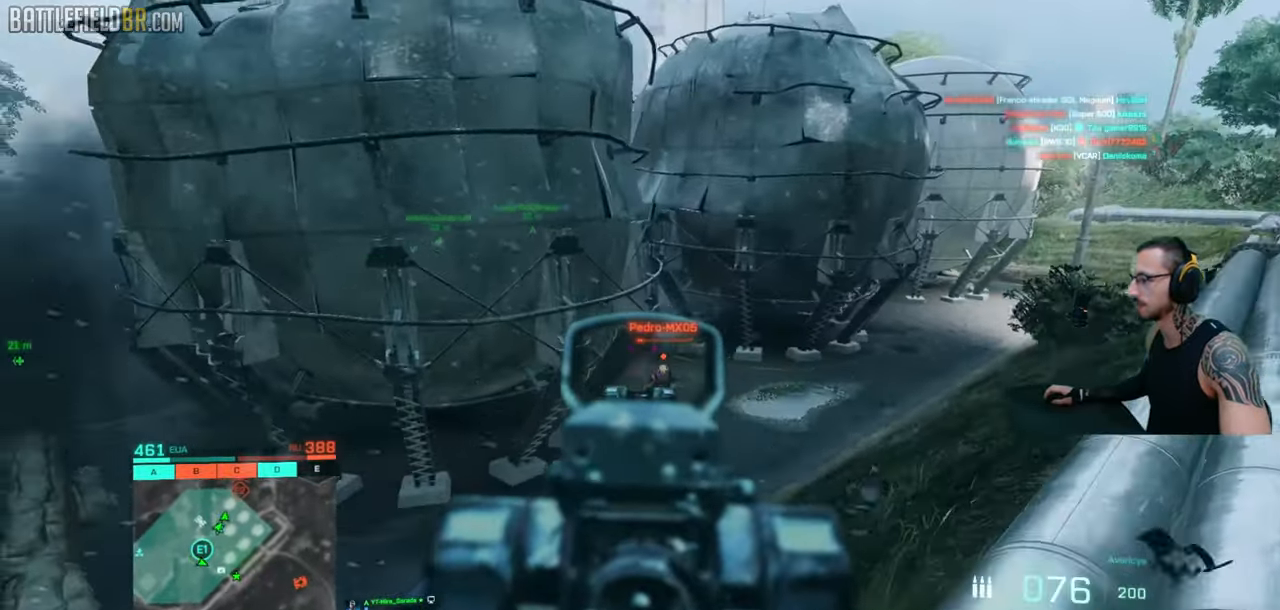
{"keys": ["d"], "mouse": ["left", "right"], "events": []}
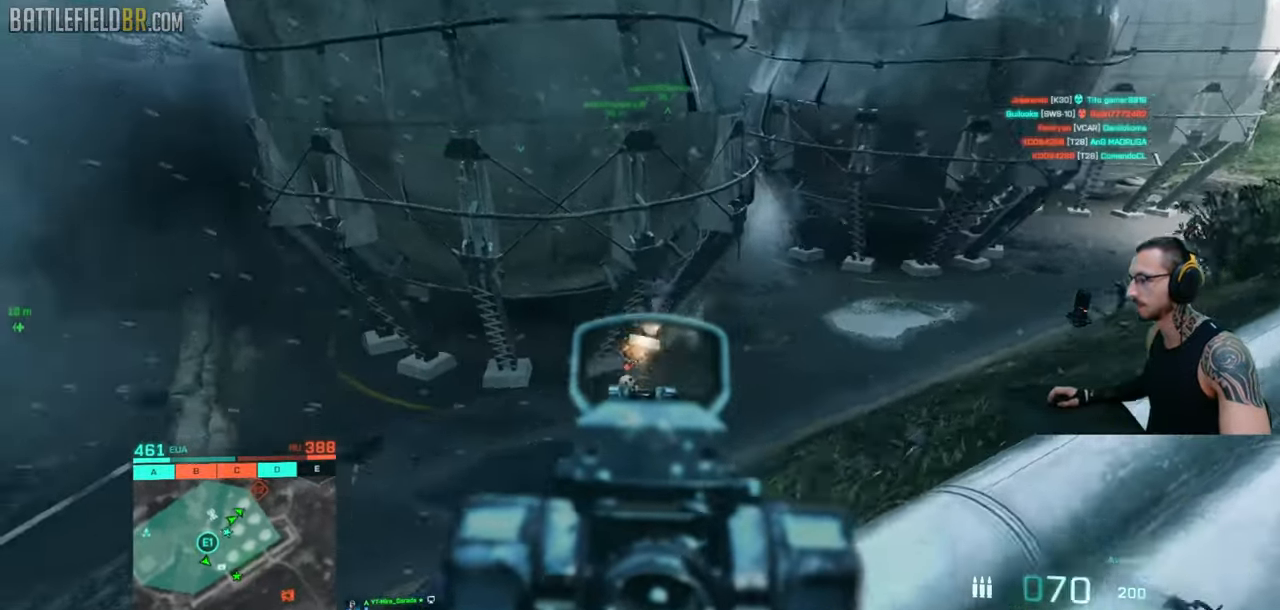
{"keys": ["d"], "mouse": ["left", "right"], "events": []}
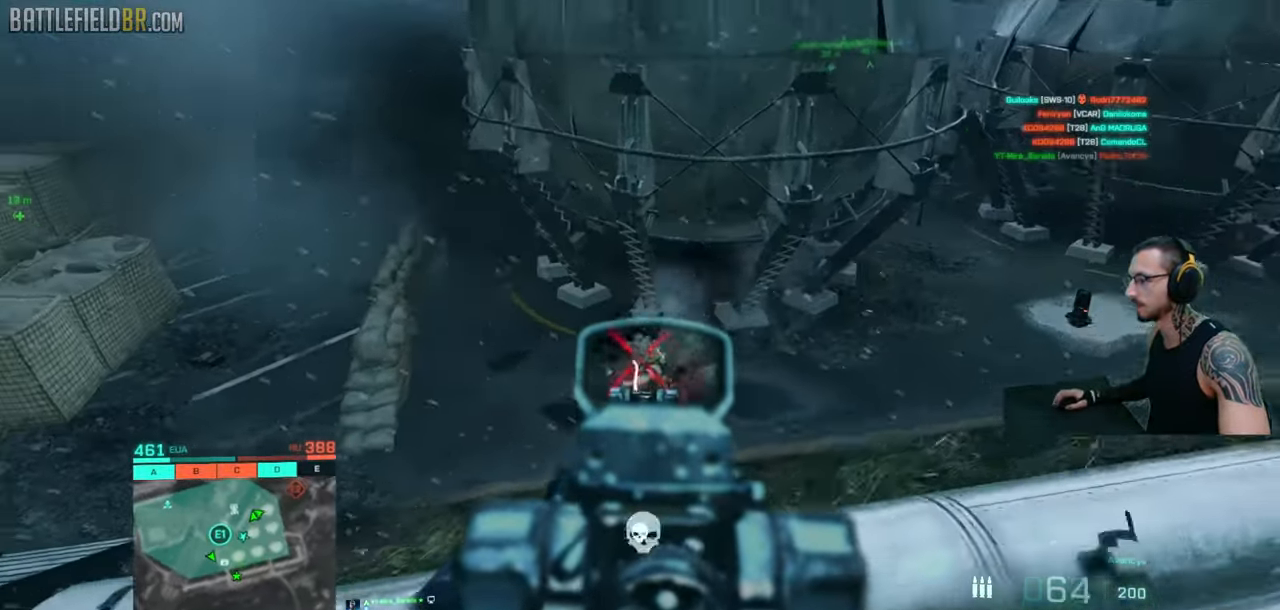
{"keys": ["shift", "w"], "mouse": [], "events": [[133, "mouse_left", "up"], [150, "shift", "down"], [150, "w", "down"], [166, "mouse_right", "up"], [216, "shift", "up"], [250, "d", "up"], [283, "shift", "down"], [316, "d", "down"], [450, "d", "up"]]}
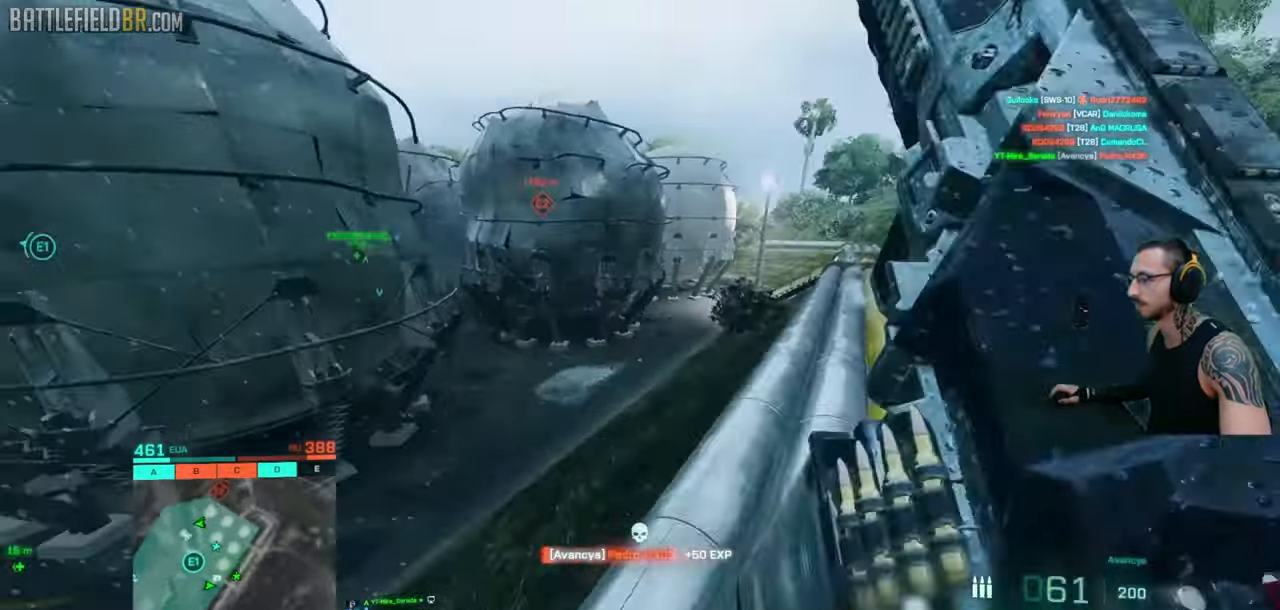
{"keys": ["shift", "w"], "mouse": [], "events": []}
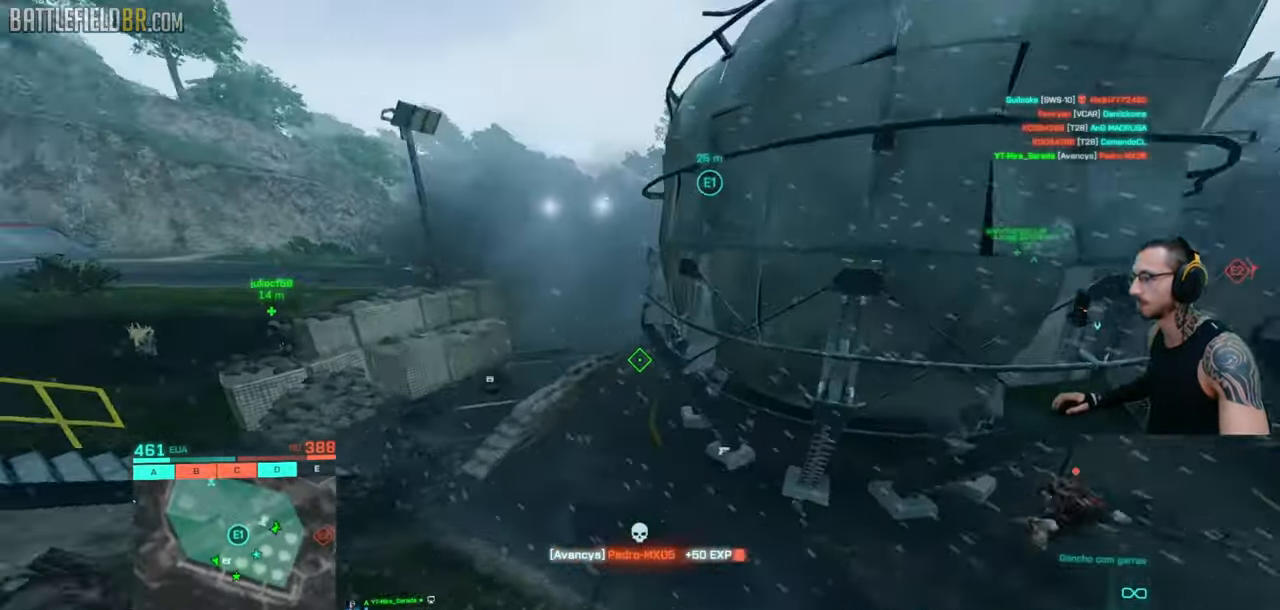
{"keys": ["a", "shift", "w"], "mouse": [], "events": [[133, "shift", "up"], [200, "shift", "down"], [266, "a", "down"]]}
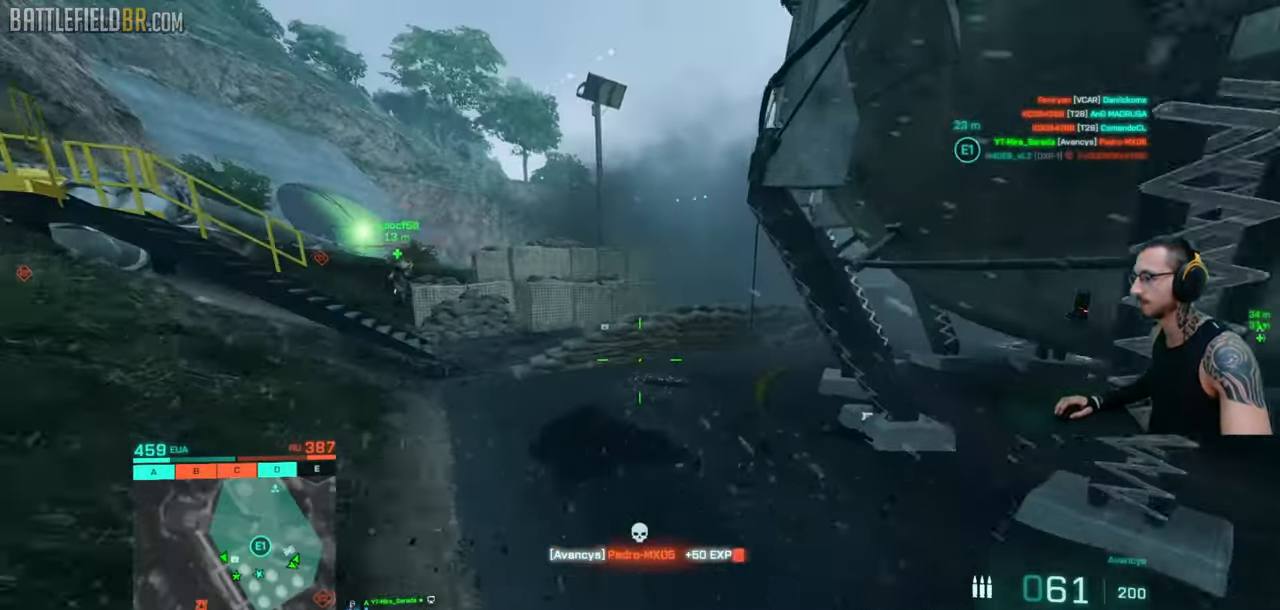
{"keys": [], "mouse": [], "events": [[350, "space", "down"], [366, "ctrl", "down"], [400, "a", "up"], [400, "w", "up"], [416, "space", "up"], [483, "ctrl", "up"], [483, "shift", "up"]]}
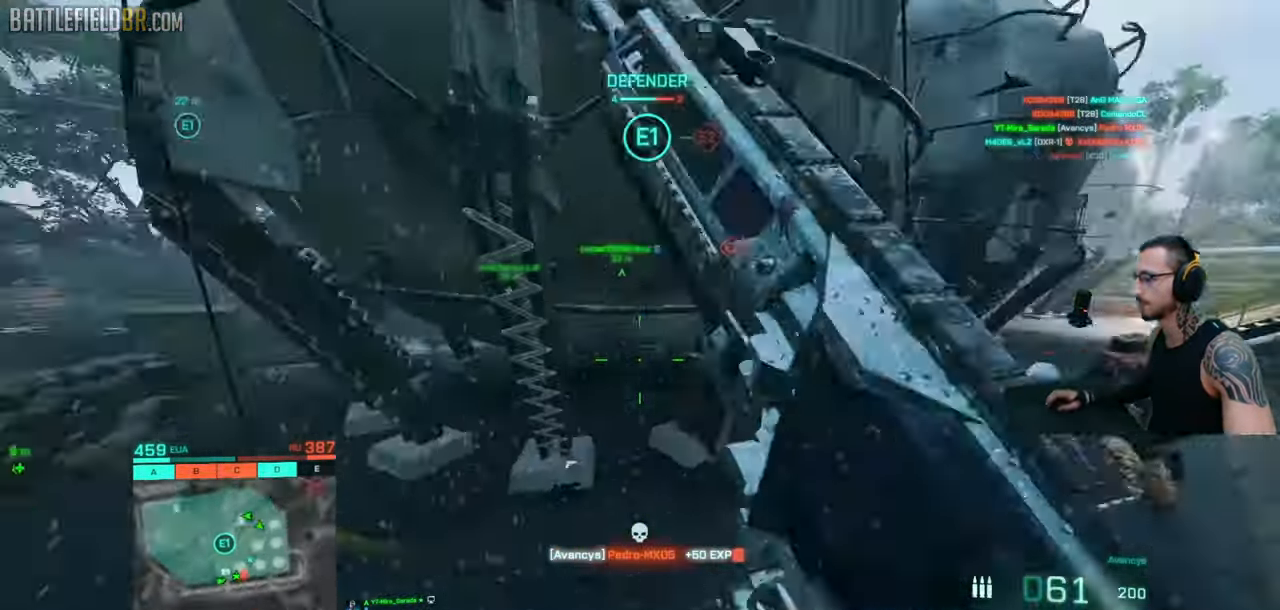
{"keys": ["ctrl", "d", "s"], "mouse": ["left", "right"], "events": [[83, "s", "down"], [100, "a", "down"], [166, "a", "up"], [166, "mouse_right", "down"], [266, "mouse_left", "down"], [350, "d", "down"], [483, "ctrl", "down"]]}
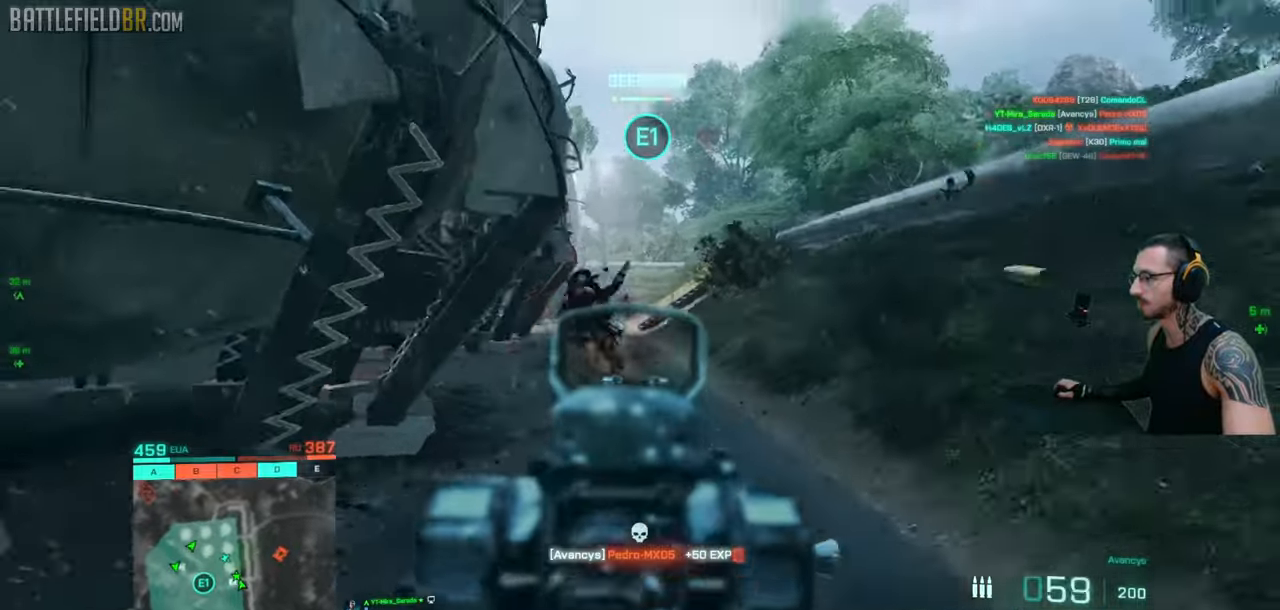
{"keys": ["a", "shift", "w"], "mouse": [], "events": [[83, "ctrl", "up"], [166, "d", "up"], [183, "a", "down"], [216, "mouse_left", "up"], [266, "mouse_right", "up"], [283, "s", "up"], [333, "a", "up"], [350, "a", "down"], [350, "shift", "down"], [366, "w", "down"]]}
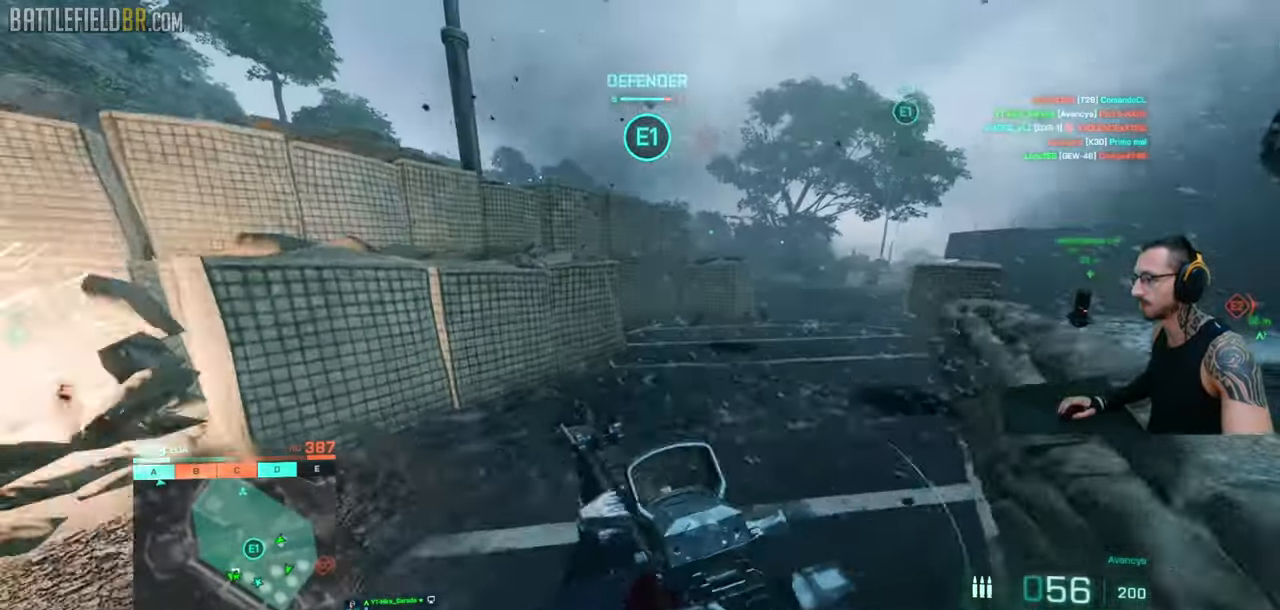
{"keys": ["shift", "w"], "mouse": [], "events": [[350, "a", "up"]]}
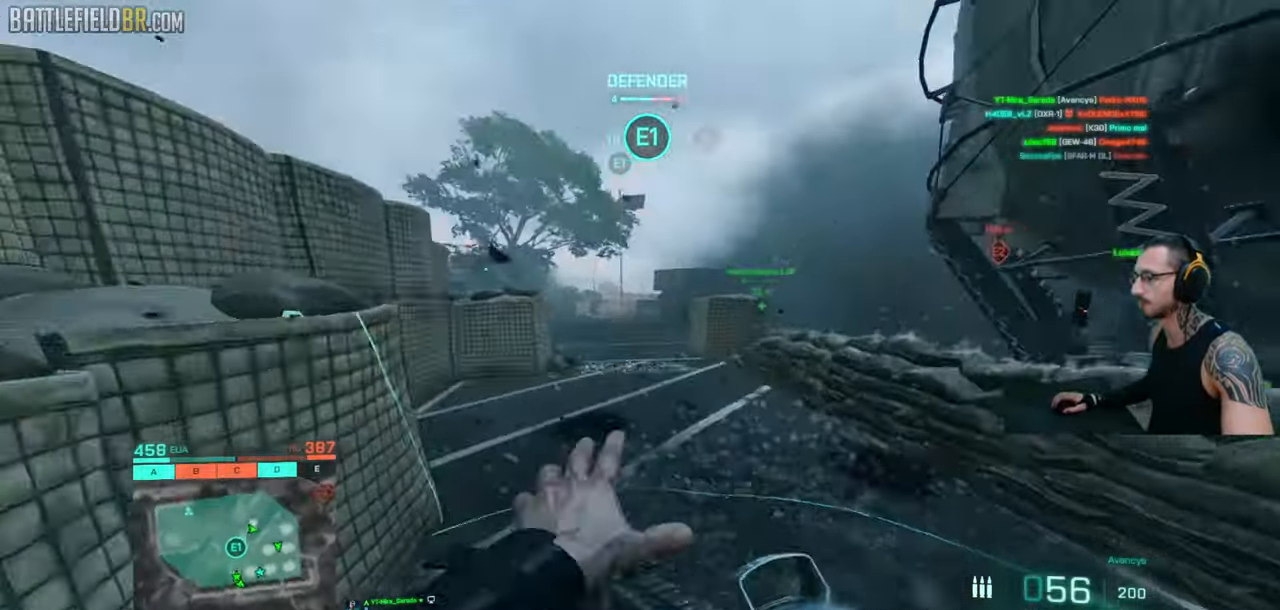
{"keys": ["shift", "w"], "mouse": [], "events": [[366, "a", "down"], [383, "a", "up"]]}
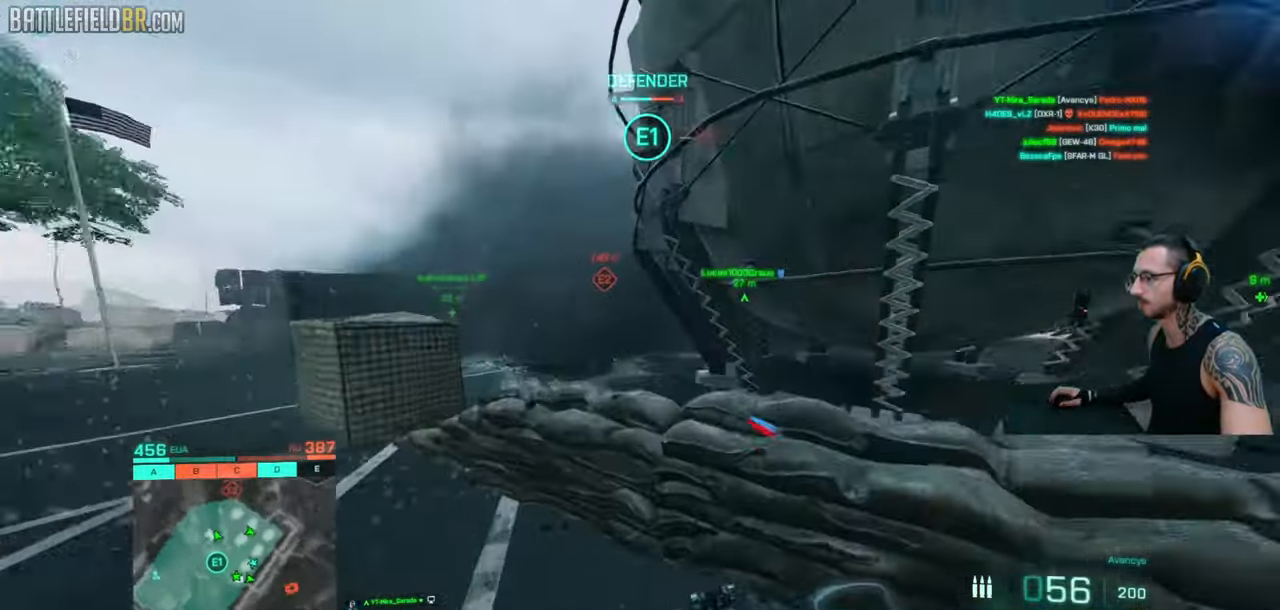
{"keys": ["ctrl", "shift", "w"], "mouse": [], "events": [[33, "space", "down"], [166, "space", "up"], [350, "ctrl", "down"]]}
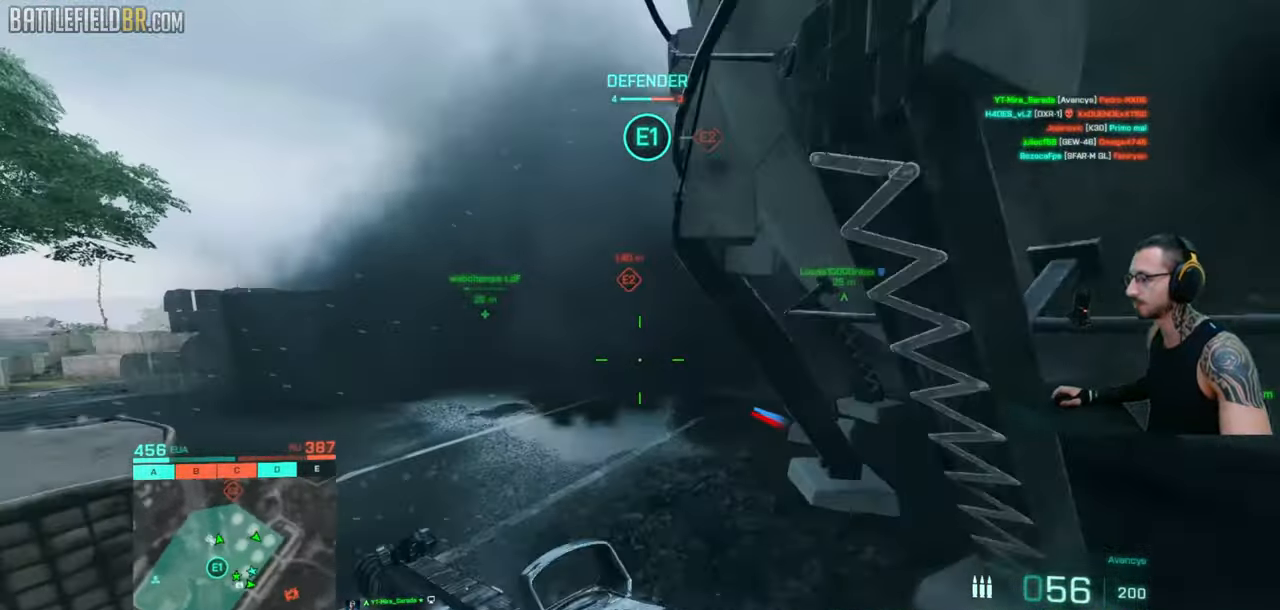
{"keys": ["shift", "w"], "mouse": [], "events": [[33, "ctrl", "up"], [66, "shift", "up"], [133, "shift", "down"]]}
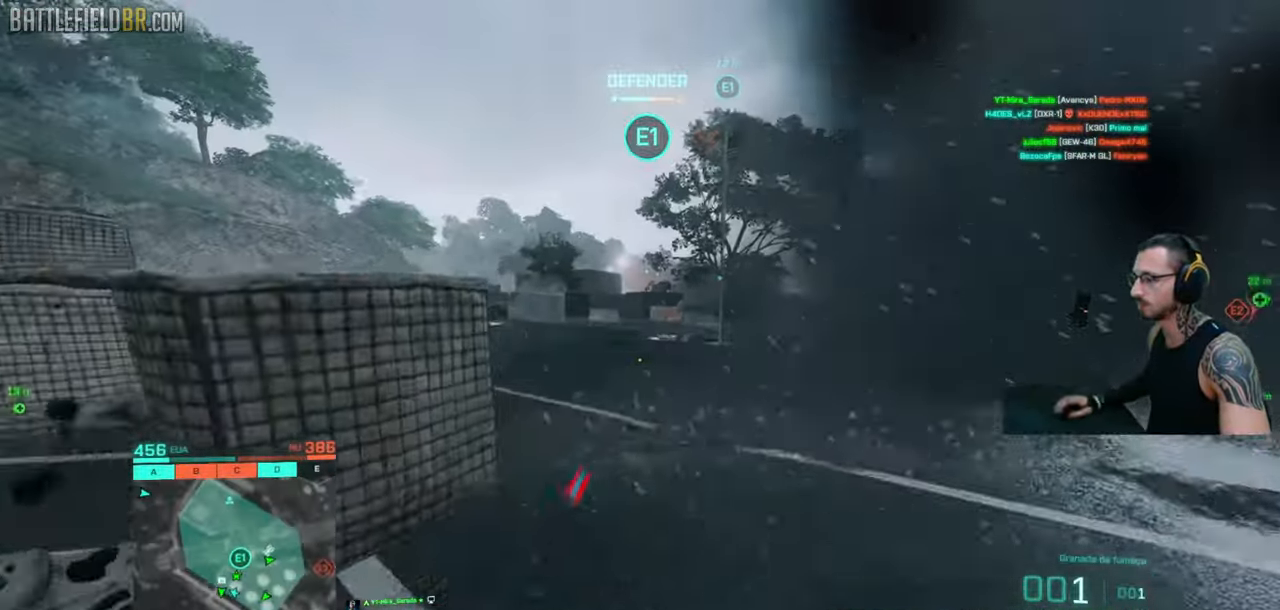
{"keys": ["d", "s"], "mouse": [], "events": [[200, "space", "down"], [216, "d", "down"], [216, "shift", "up"], [250, "w", "up"], [283, "space", "up"], [316, "ctrl", "down"], [383, "ctrl", "up"], [400, "s", "down"]]}
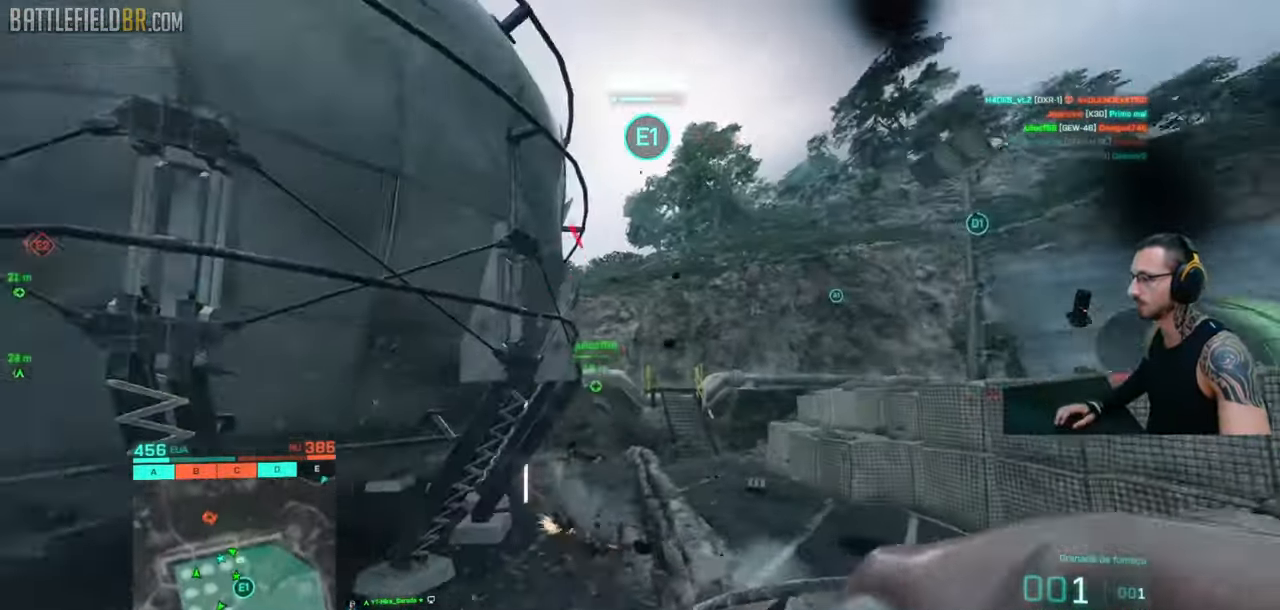
{"keys": ["d", "shift", "w"], "mouse": [], "events": [[166, "s", "up"], [233, "shift", "down"], [250, "w", "down"], [300, "shift", "up"], [383, "shift", "down"]]}
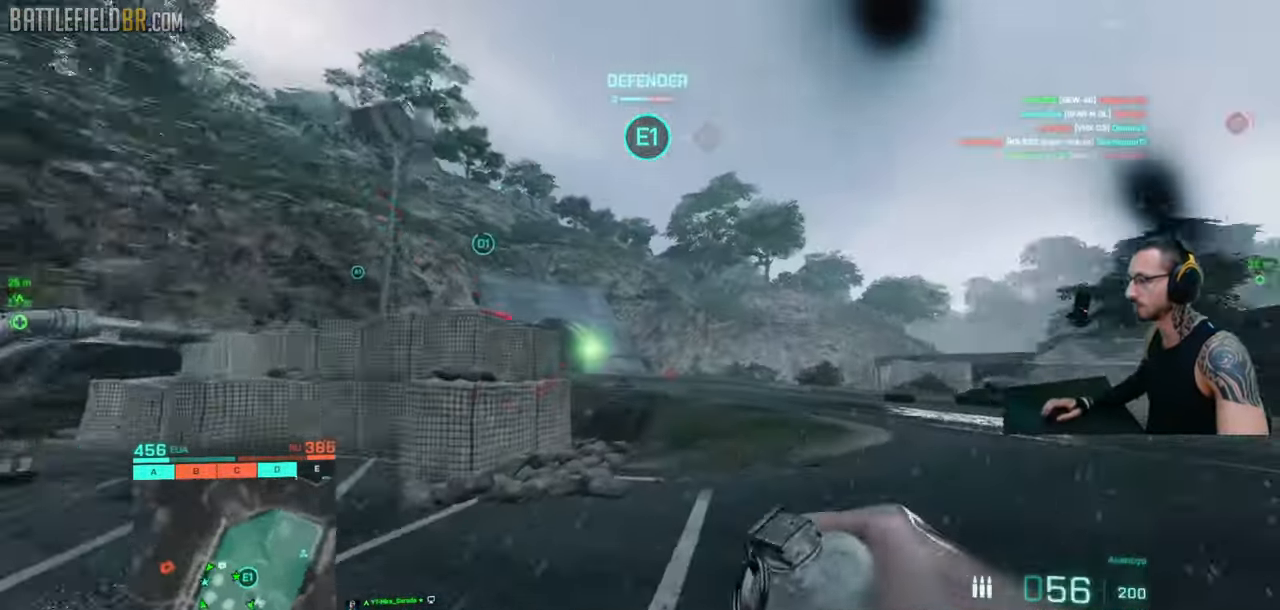
{"keys": ["shift", "w"], "mouse": [], "events": [[66, "d", "up"]]}
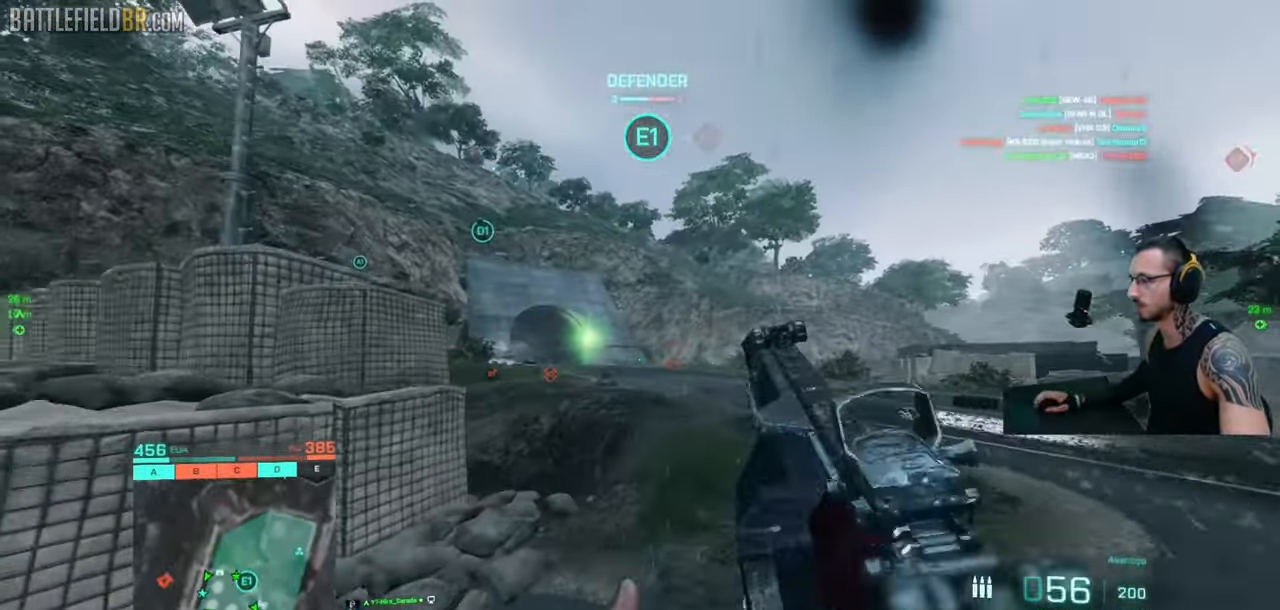
{"keys": ["d"], "mouse": [], "events": [[300, "d", "down"], [483, "shift", "up"], [483, "w", "up"]]}
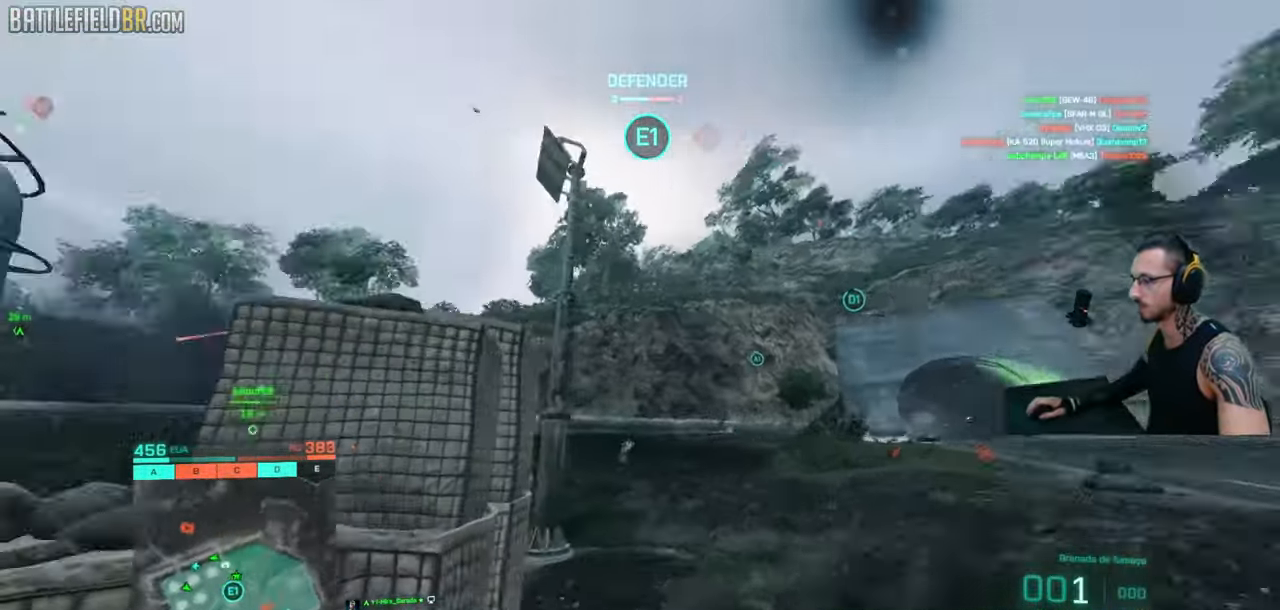
{"keys": ["shift", "w"], "mouse": [], "events": [[16, "space", "down"], [133, "shift", "down"], [133, "space", "up"], [200, "w", "down"], [250, "shift", "up"], [316, "shift", "down"], [500, "d", "up"]]}
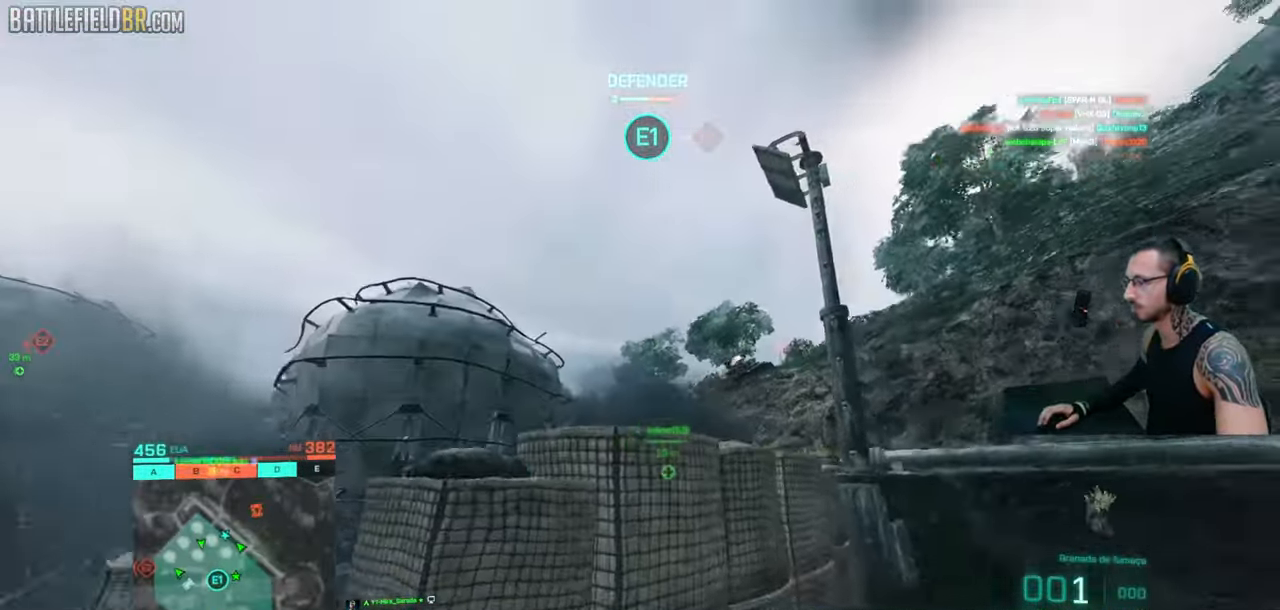
{"keys": ["a", "shift", "w"], "mouse": [], "events": [[283, "a", "down"]]}
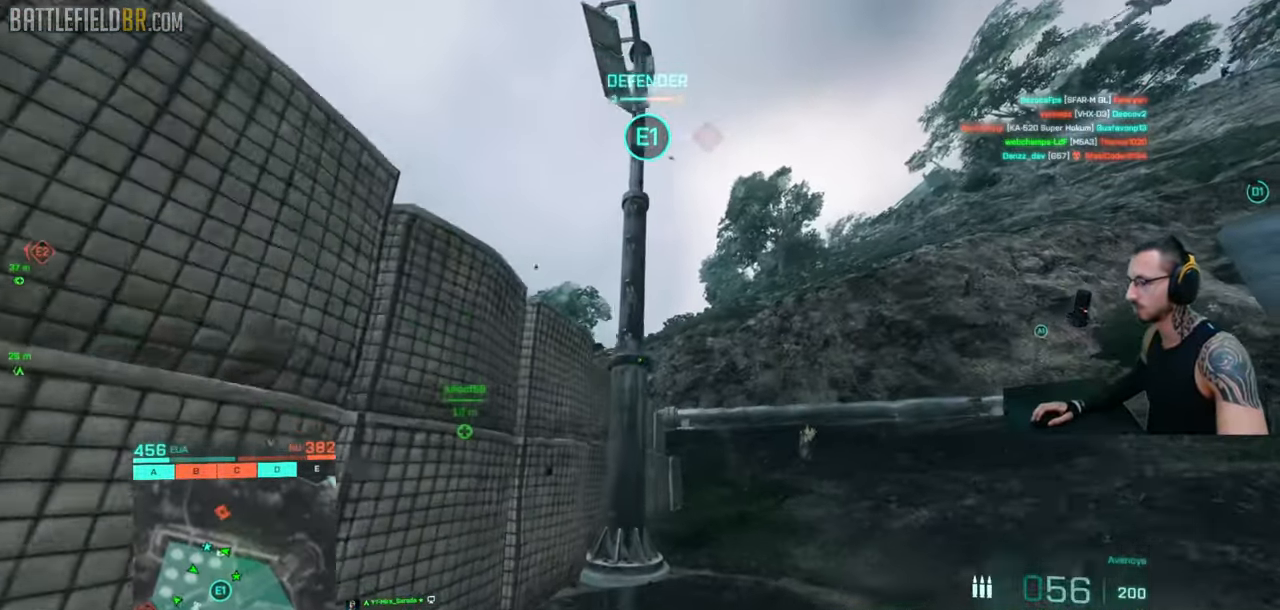
{"keys": ["a", "d", "s"], "mouse": [], "events": [[166, "ctrl", "down"], [300, "w", "up"], [333, "ctrl", "up"], [350, "shift", "up"], [416, "s", "down"], [466, "d", "down"]]}
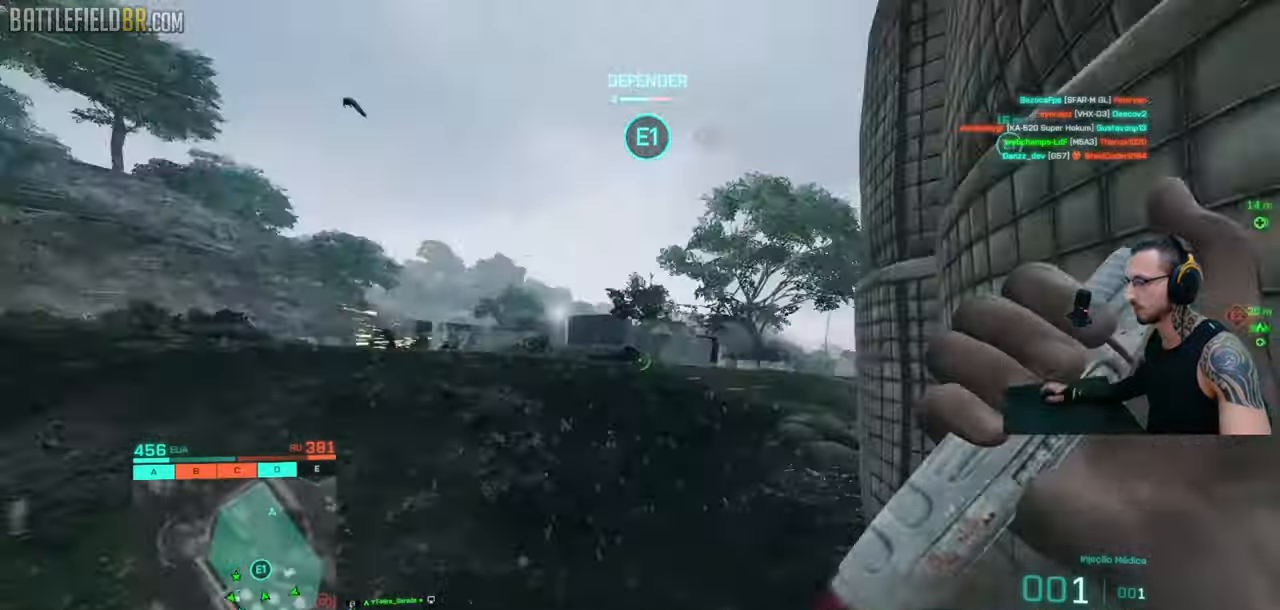
{"keys": ["a", "shift", "w"], "mouse": [], "events": [[216, "s", "up"], [233, "shift", "down"], [316, "w", "down"], [333, "d", "up"]]}